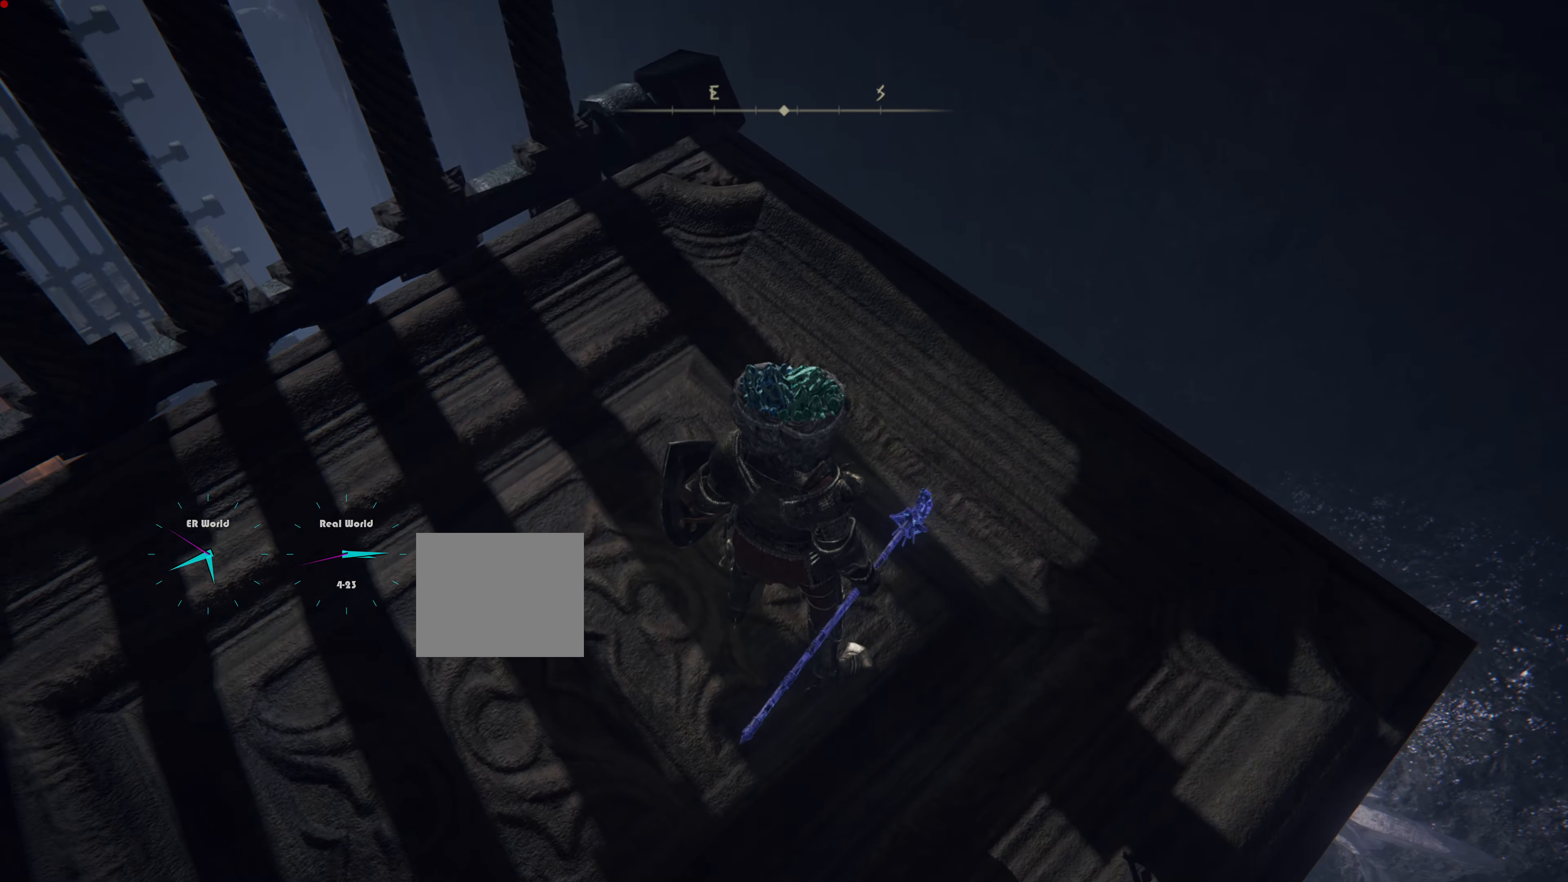
Gameplay with a controller (PlayStation layout); each line is a JSON object with the inputs held at the frame after it. "events" lists button and stick changes between this image and that frame as [ms after this image, input, new state], when the widget could be followed in between.
{"buttons": [], "left_stick": "center", "right_stick": "center", "events": []}
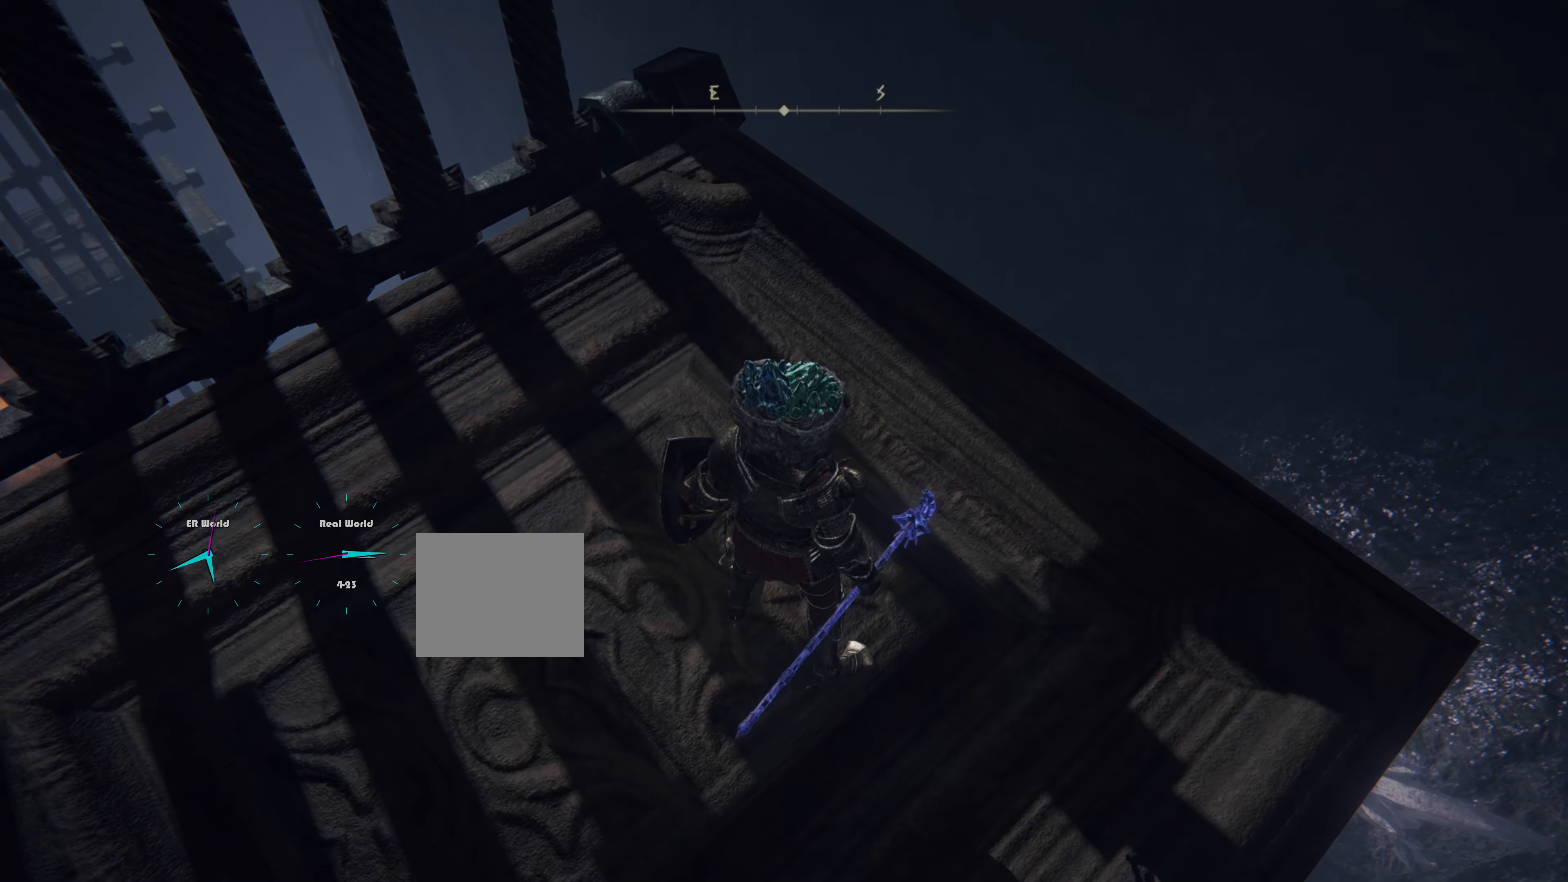
{"buttons": [], "left_stick": "center", "right_stick": "center", "events": [[33, "right_stick", "right"], [333, "right_stick", "center"]]}
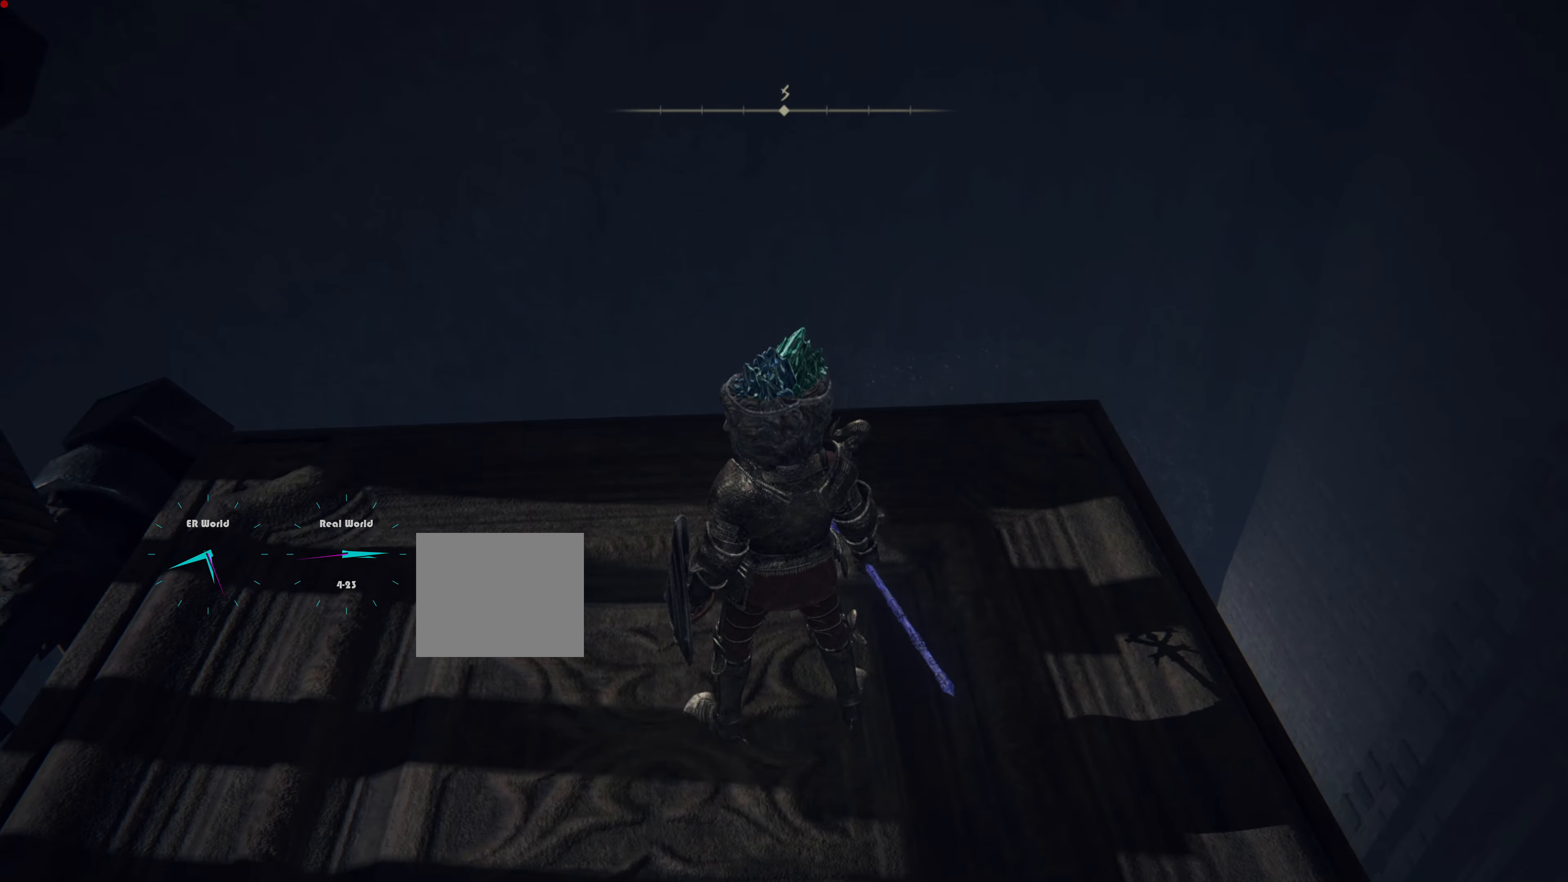
{"buttons": [], "left_stick": "up", "right_stick": "center", "events": [[116, "right_stick", "down"], [283, "left_stick", "up"], [366, "right_stick", "right"], [433, "right_stick", "center"]]}
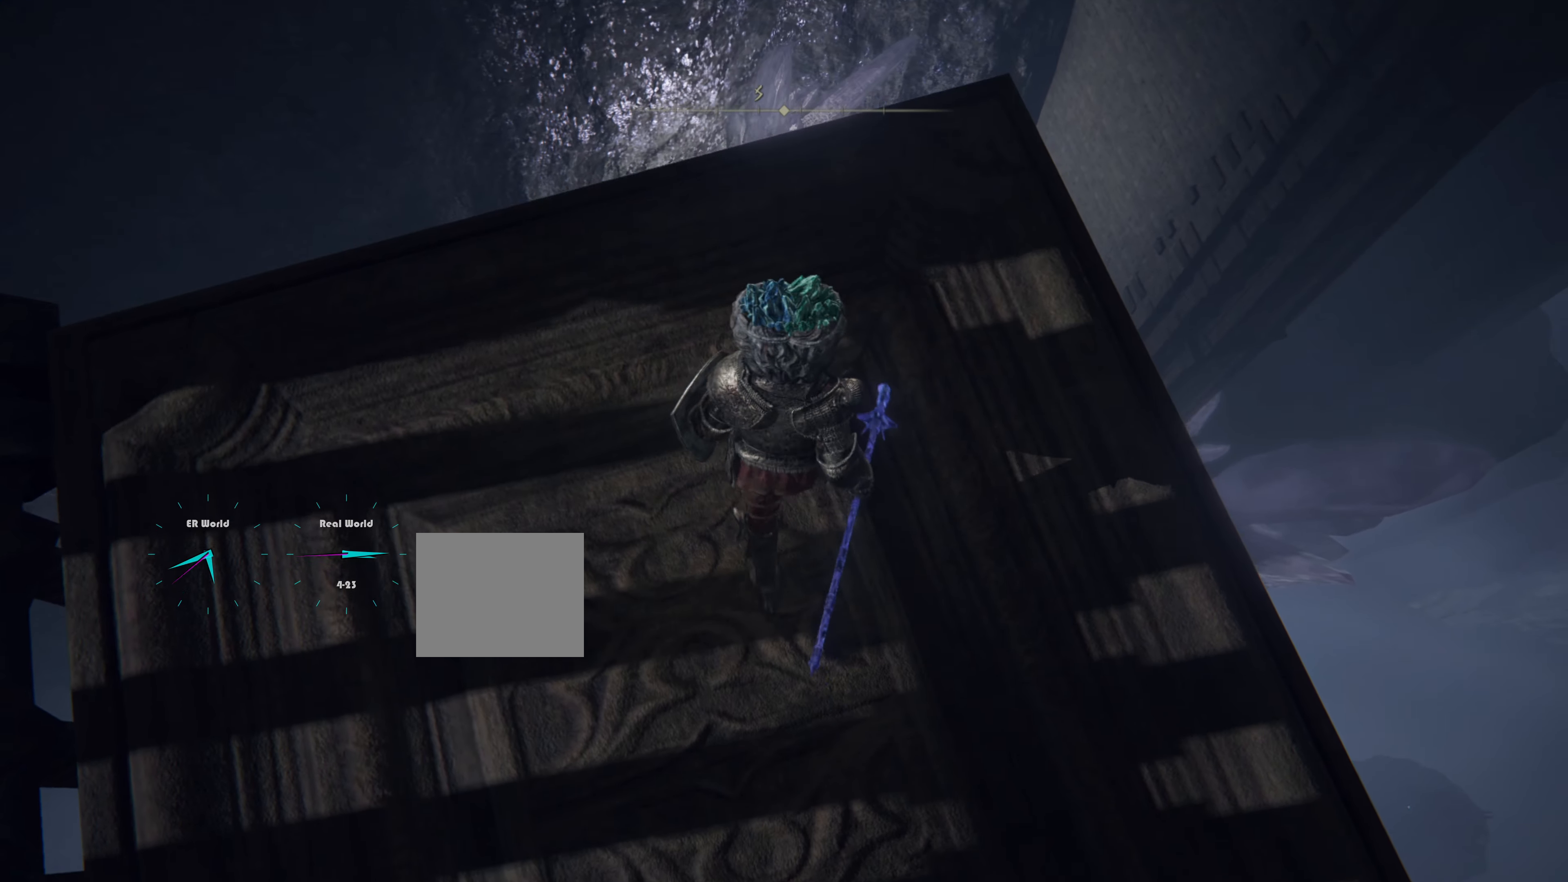
{"buttons": [], "left_stick": "center", "right_stick": "center", "events": [[250, "left_stick", "center"]]}
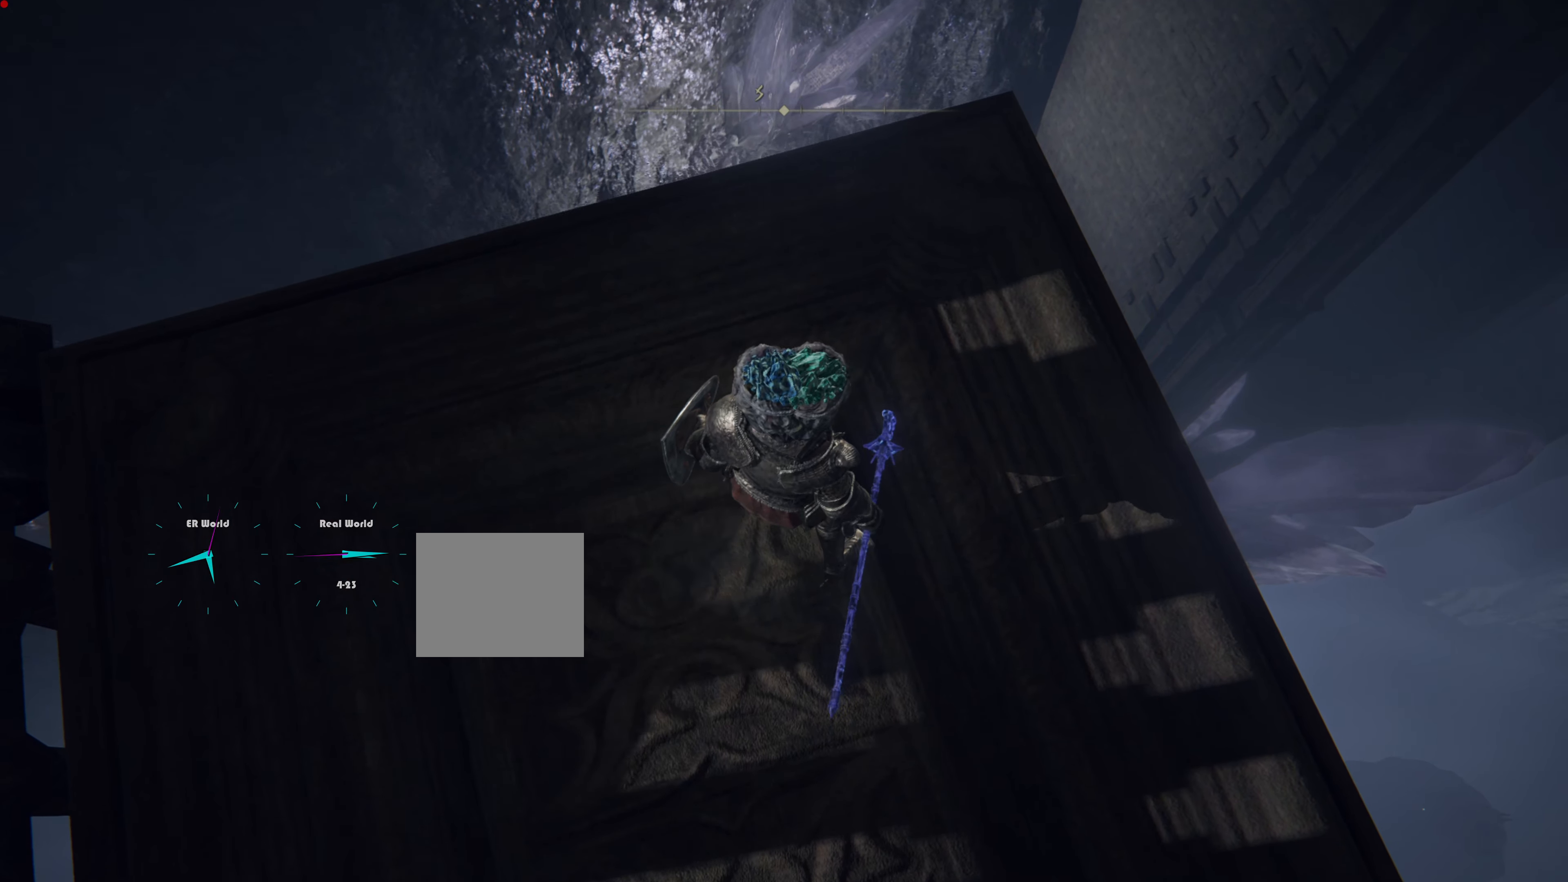
{"buttons": [], "left_stick": "up", "right_stick": "center", "events": [[184, "right_stick", "right"], [284, "left_stick", "up"], [434, "right_stick", "center"]]}
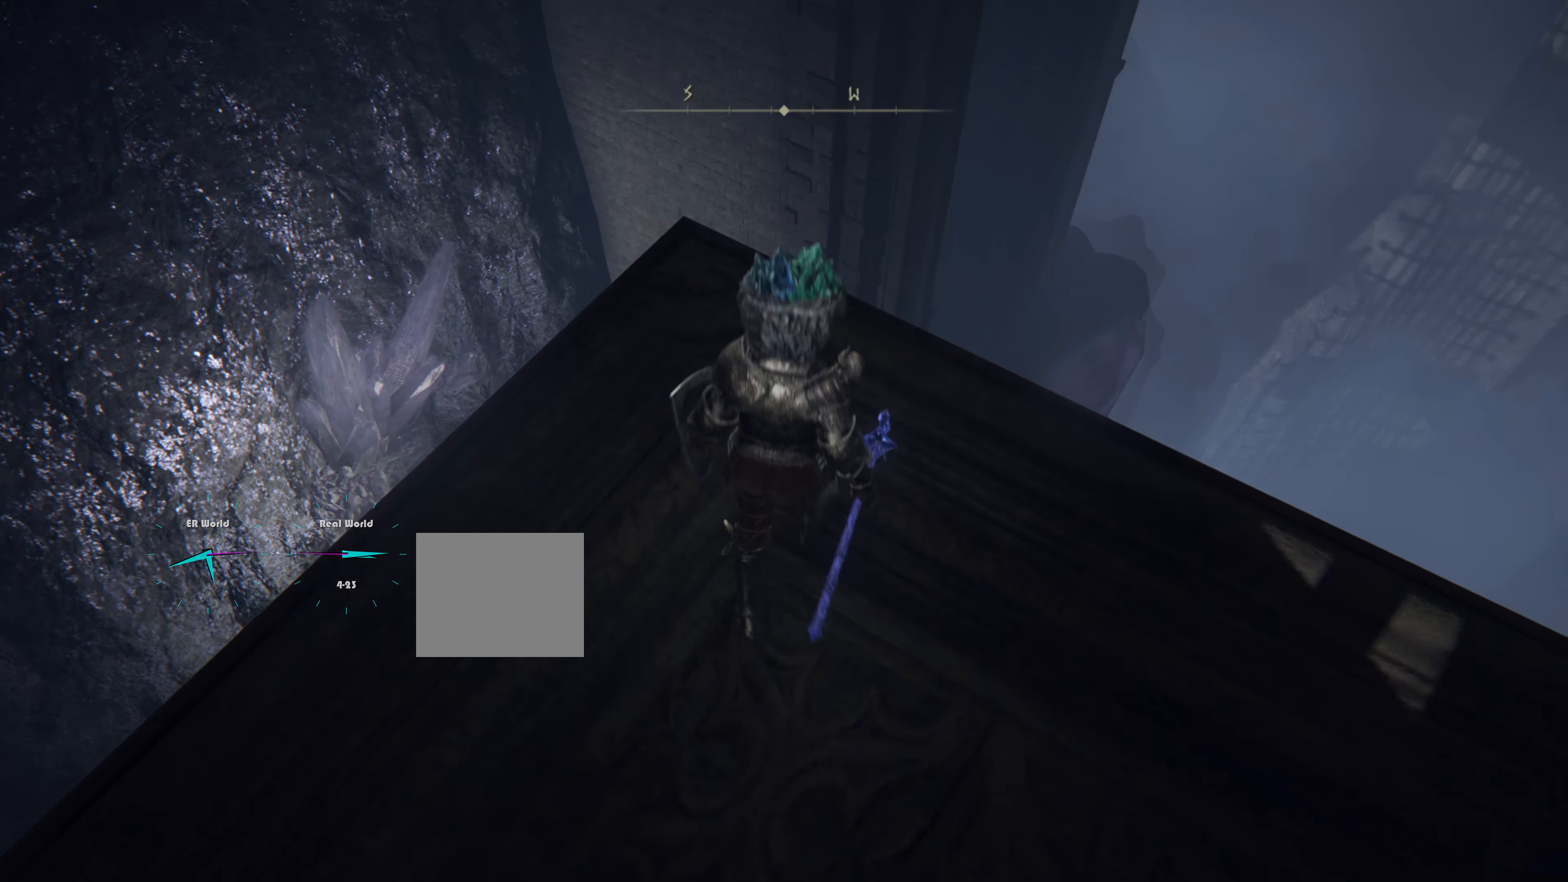
{"buttons": [], "left_stick": "center", "right_stick": "center", "events": [[150, "left_stick", "center"], [200, "right_stick", "down"], [417, "right_stick", "center"]]}
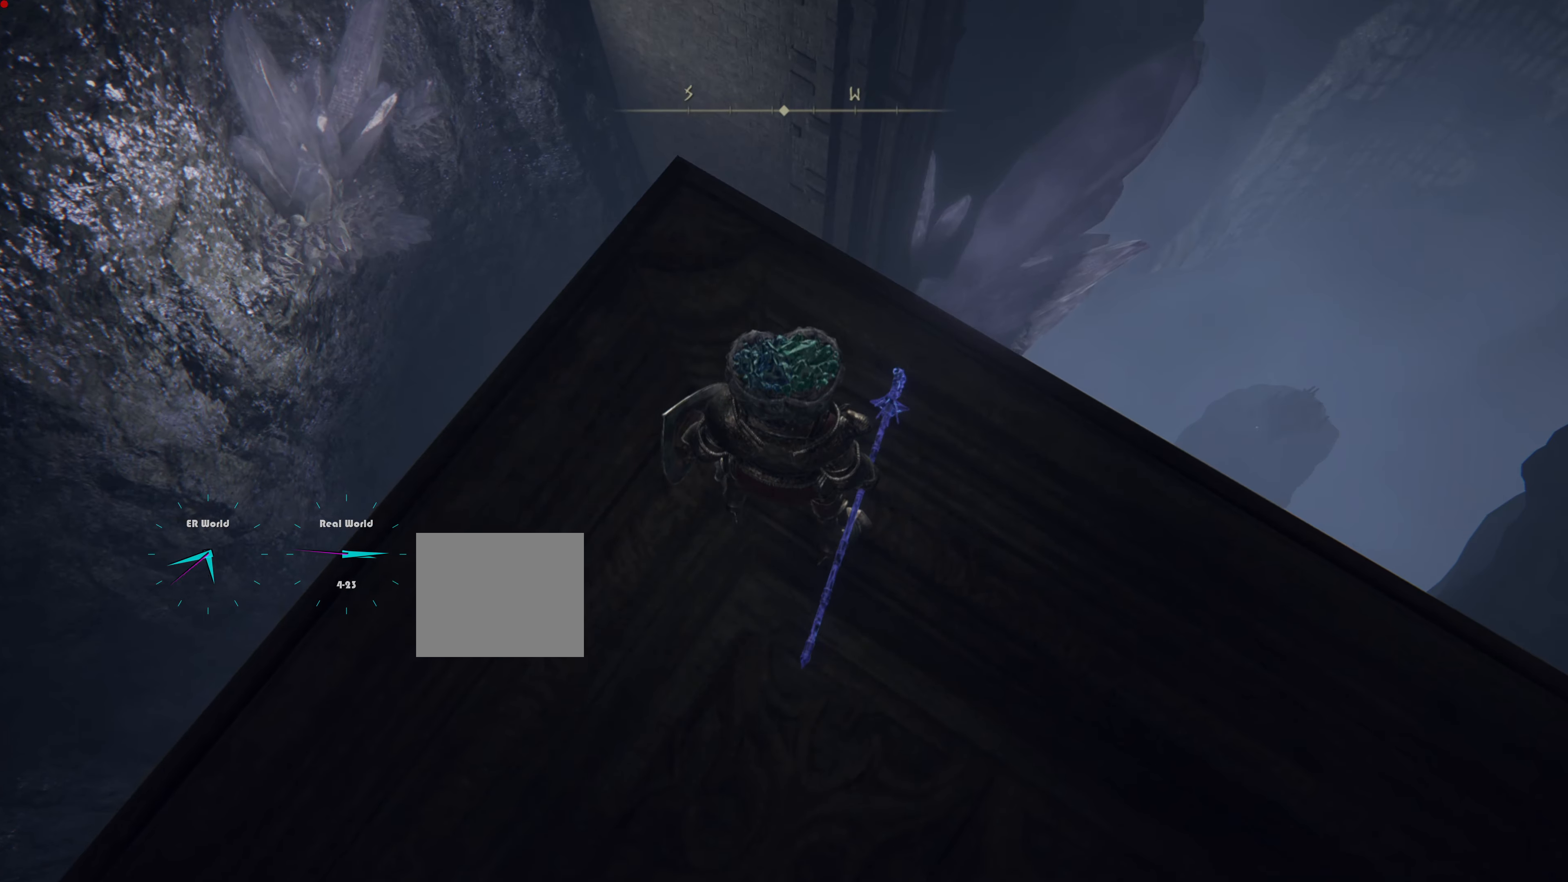
{"buttons": [], "left_stick": "center", "right_stick": "center", "events": []}
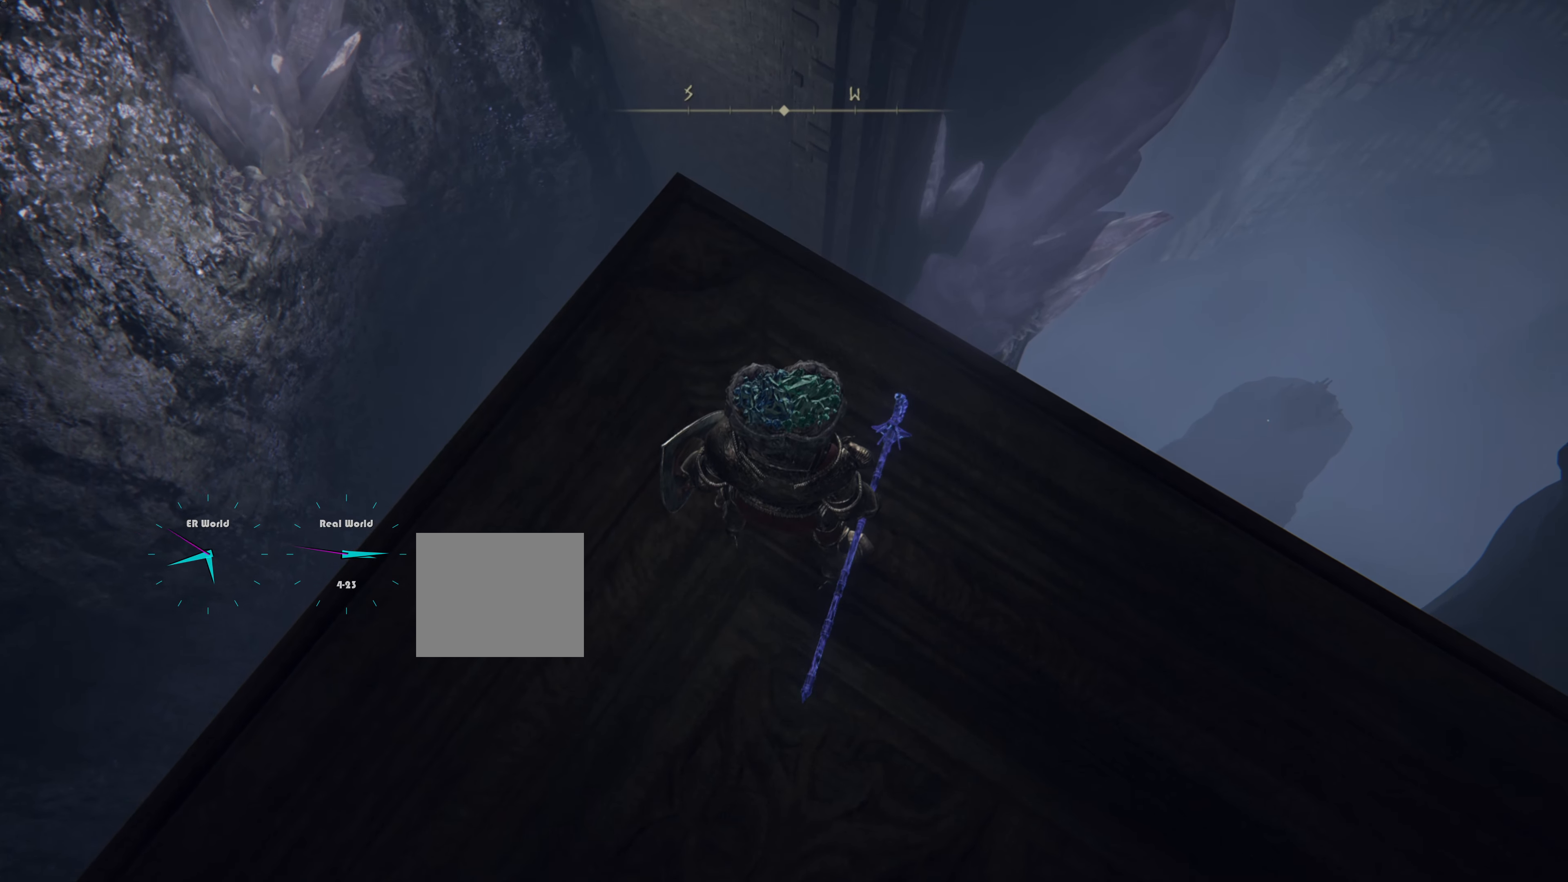
{"buttons": [], "left_stick": "center", "right_stick": "center", "events": [[233, "right_stick", "down-left"], [434, "right_stick", "center"]]}
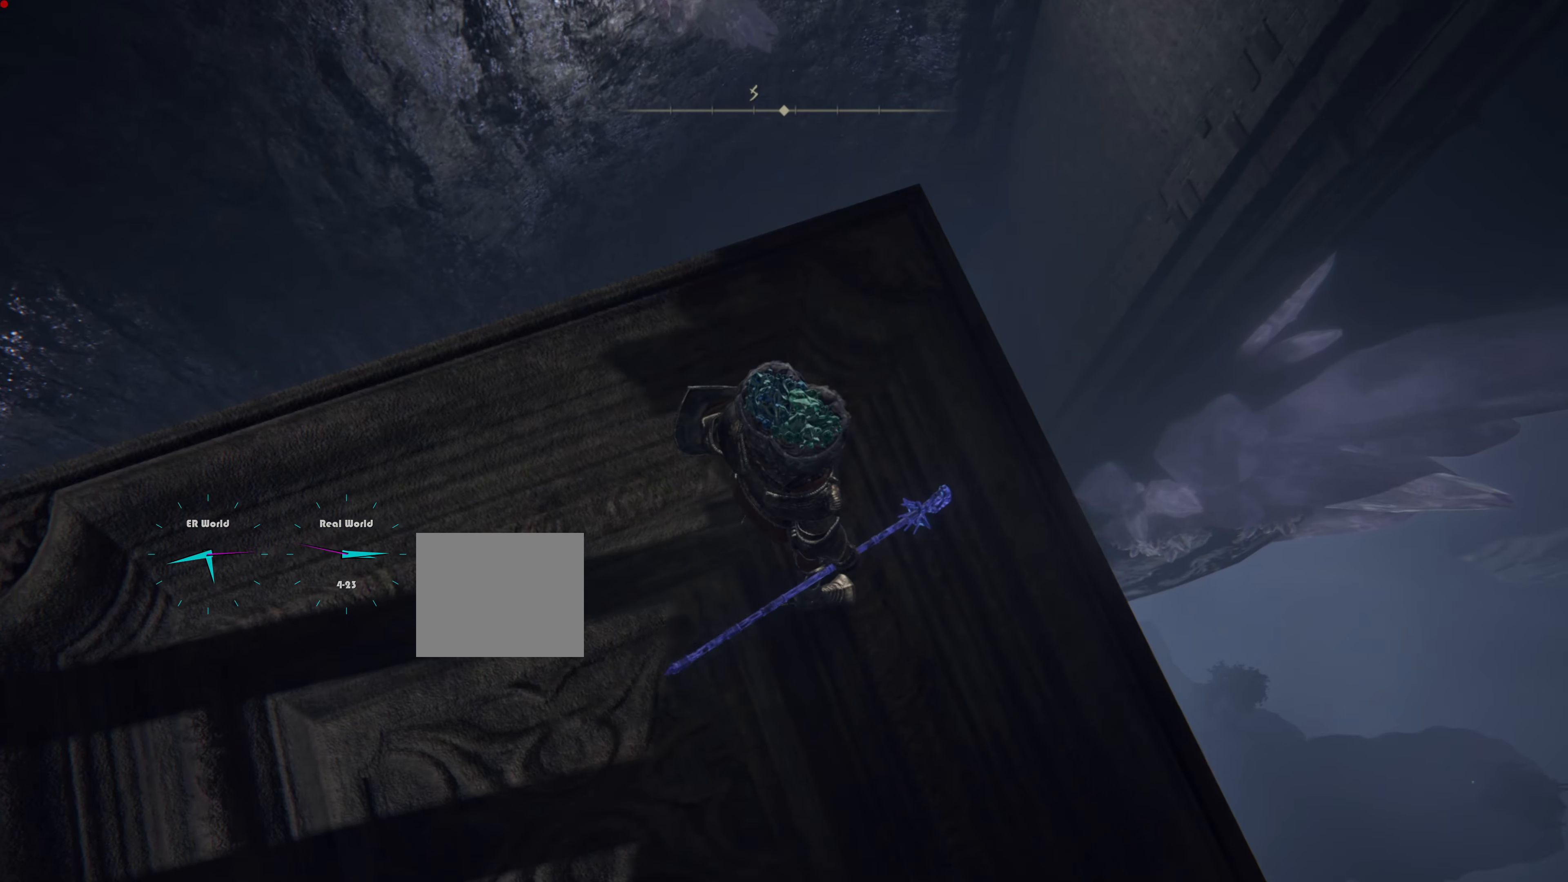
{"buttons": [], "left_stick": "center", "right_stick": "center", "events": []}
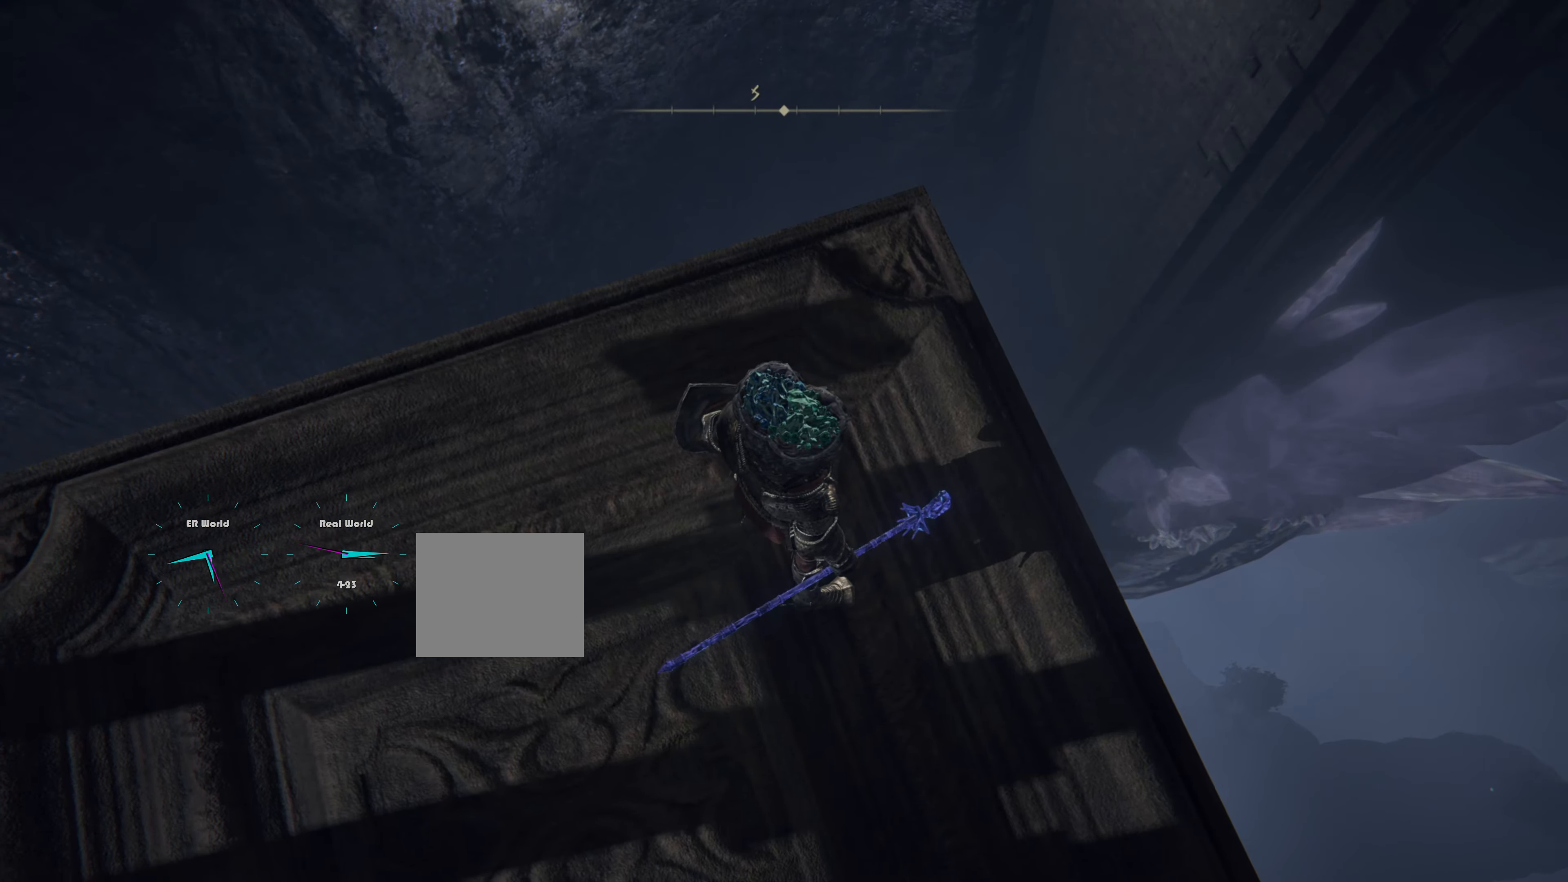
{"buttons": [], "left_stick": "center", "right_stick": "center", "events": [[33, "right_stick", "left"], [267, "right_stick", "center"]]}